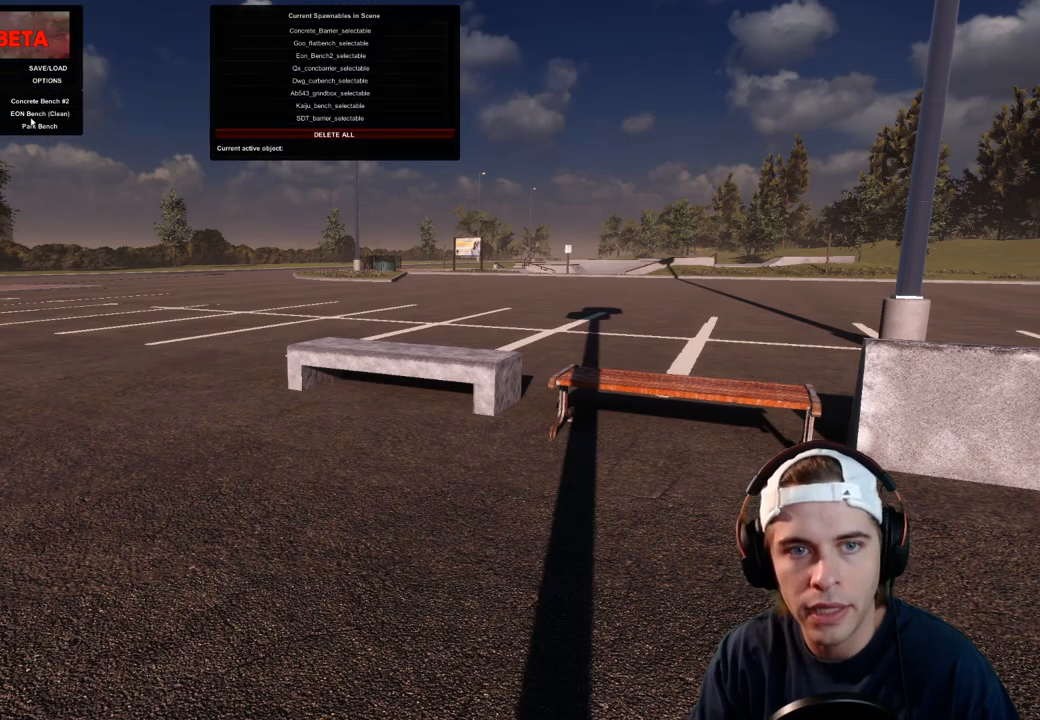
Gameplay with a controller (Xbox layout); each line is a JSON object with the inputs held at the frame after it (dt_ms = milliseconds from this image to that frame). "events" lists button and stick changes between this image and that frame as [ms after this image, input, new state], when the widget could be followed in between. Not read: L3 R1 R3.
{"dt_ms": 500, "buttons": [], "left_stick": "center", "right_stick": "center", "events": []}
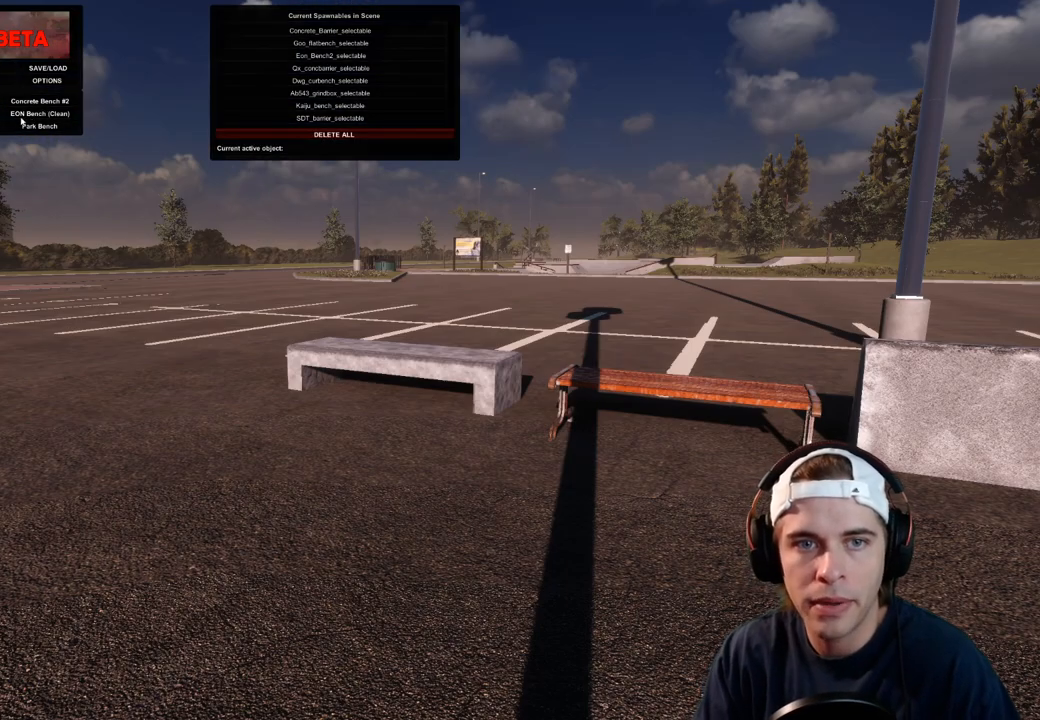
{"dt_ms": 500, "buttons": [], "left_stick": "center", "right_stick": "center", "events": []}
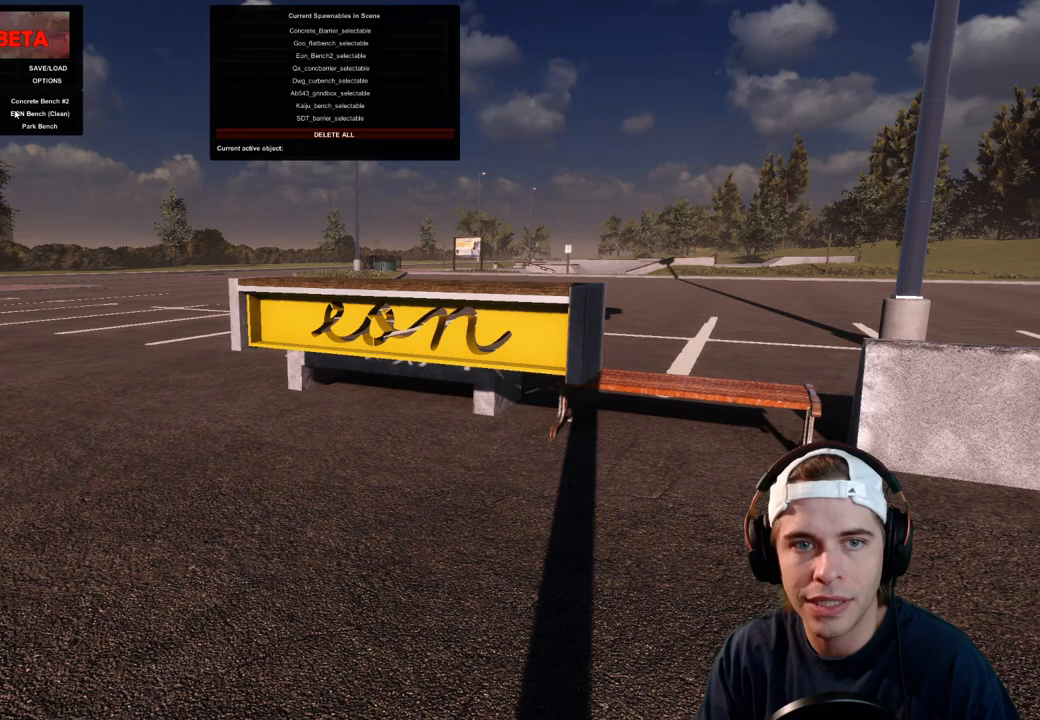
{"dt_ms": 500, "buttons": [], "left_stick": "center", "right_stick": "center", "events": []}
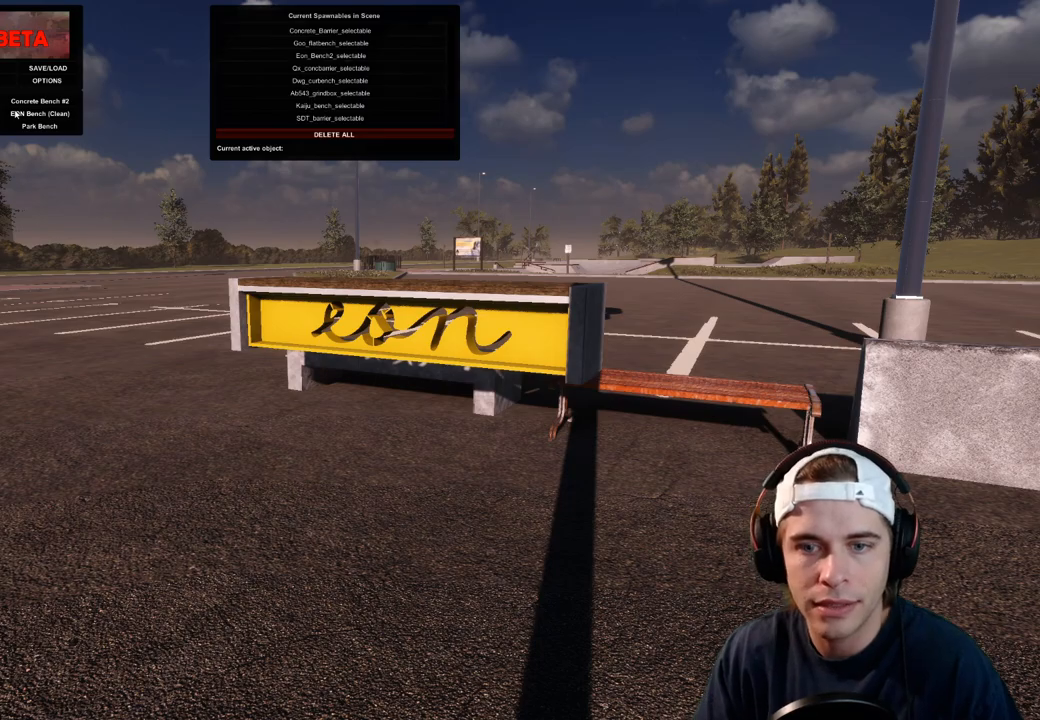
{"dt_ms": 500, "buttons": [], "left_stick": "down", "right_stick": "center", "events": [[483, "left_stick", "down"]]}
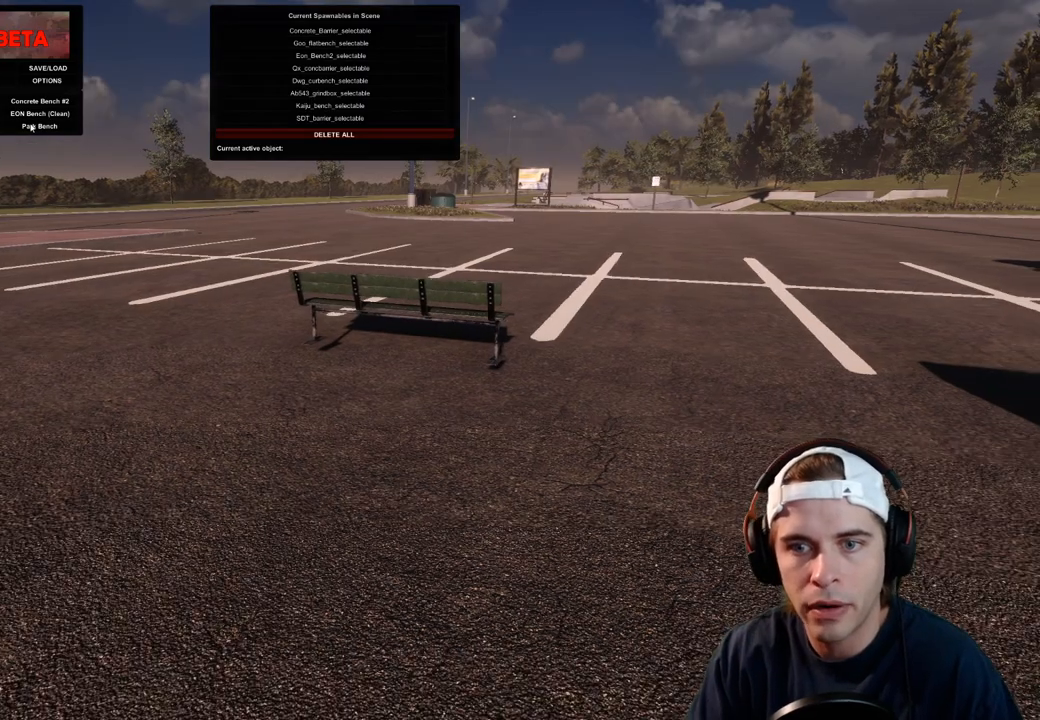
{"dt_ms": 500, "buttons": [], "left_stick": "center", "right_stick": "center", "events": [[217, "left_stick", "center"]]}
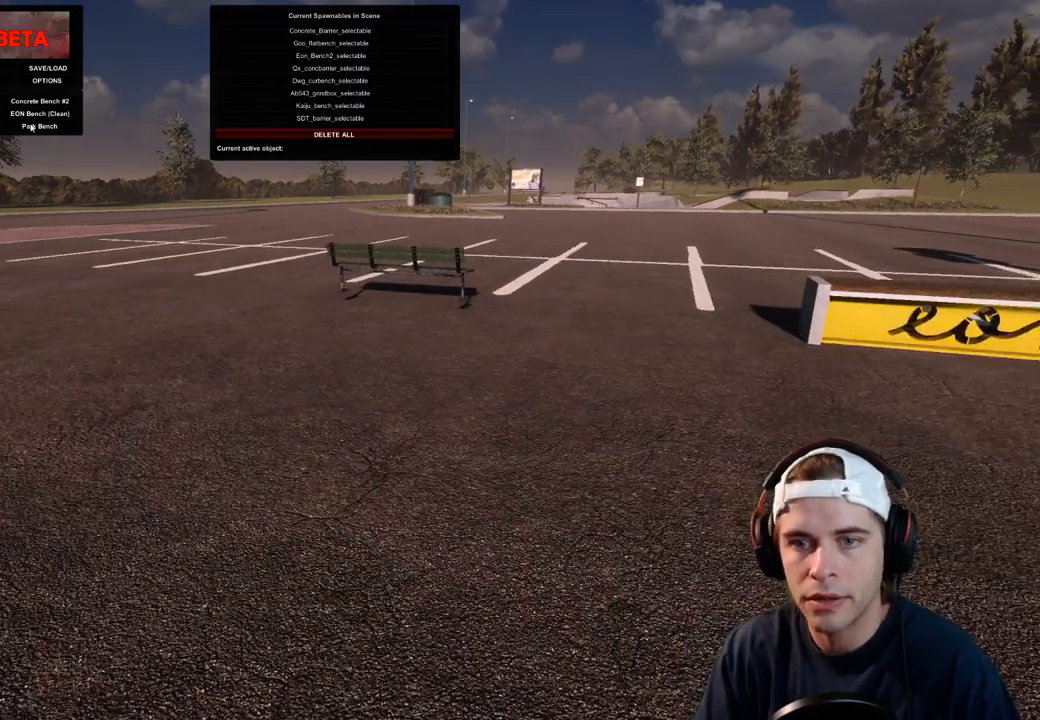
{"dt_ms": 500, "buttons": ["L1"], "left_stick": "up", "right_stick": "center", "events": [[200, "L1", "down"], [333, "left_stick", "up"]]}
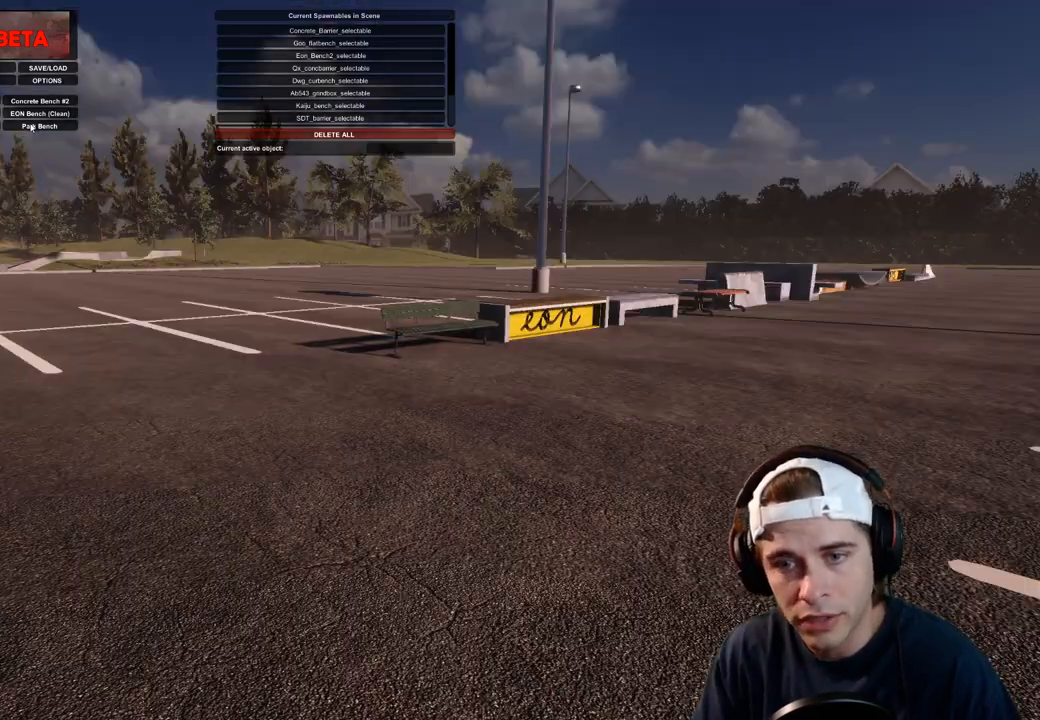
{"dt_ms": 500, "buttons": ["L1"], "left_stick": "up", "right_stick": "center", "events": []}
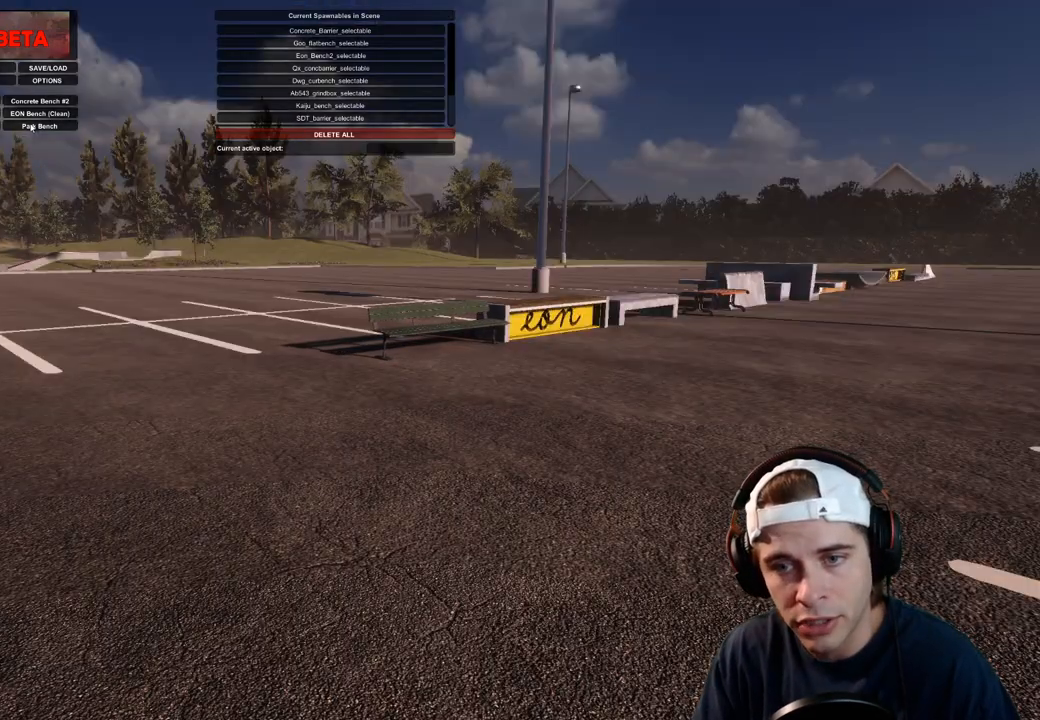
{"dt_ms": 500, "buttons": ["L1"], "left_stick": "up", "right_stick": "center", "events": []}
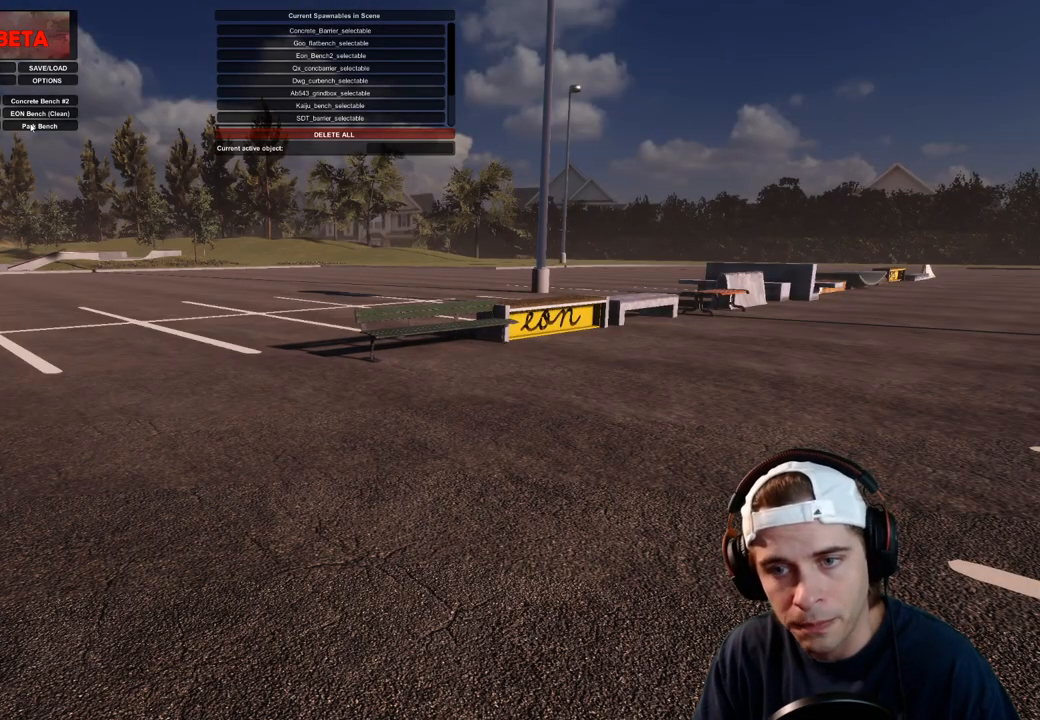
{"dt_ms": 500, "buttons": ["L1"], "left_stick": "up", "right_stick": "center", "events": []}
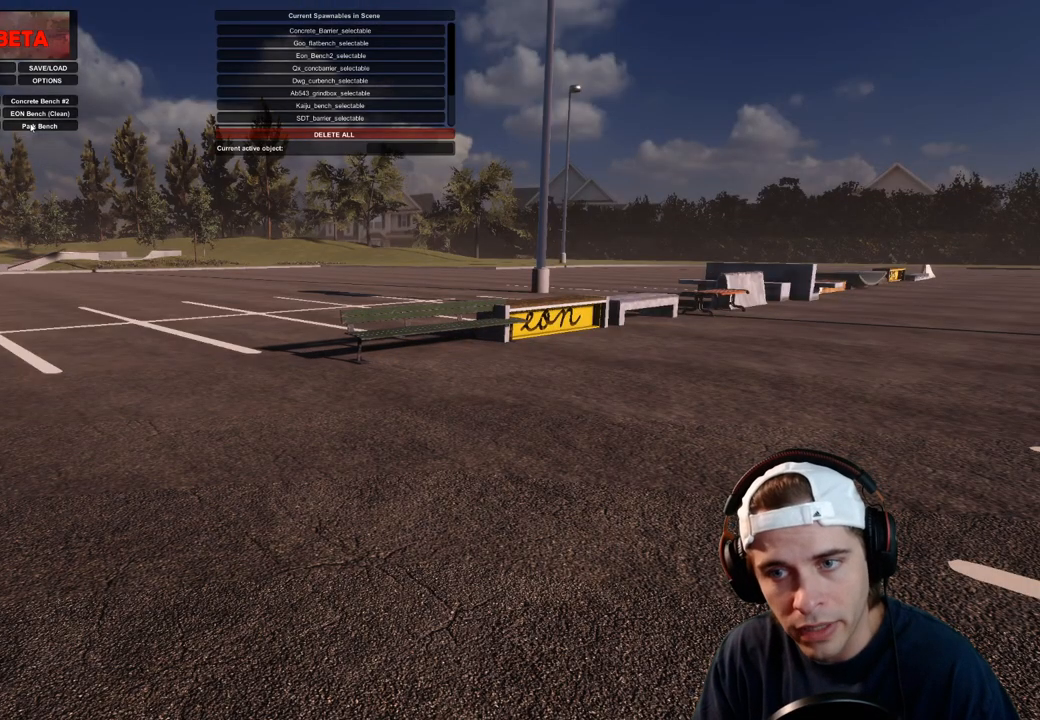
{"dt_ms": 500, "buttons": [], "left_stick": "center", "right_stick": "center", "events": [[300, "left_stick", "center"], [350, "L1", "up"]]}
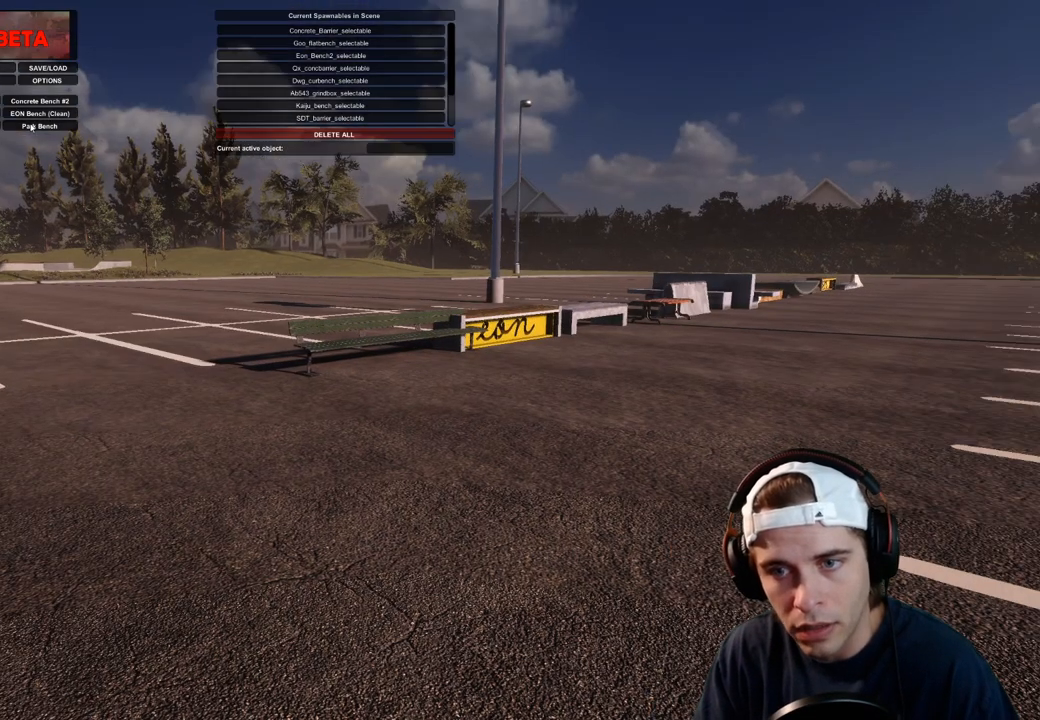
{"dt_ms": 500, "buttons": ["L1"], "left_stick": "up", "right_stick": "center", "events": [[183, "right_stick", "down-left"], [400, "right_stick", "center"], [467, "L1", "down"], [500, "left_stick", "up"]]}
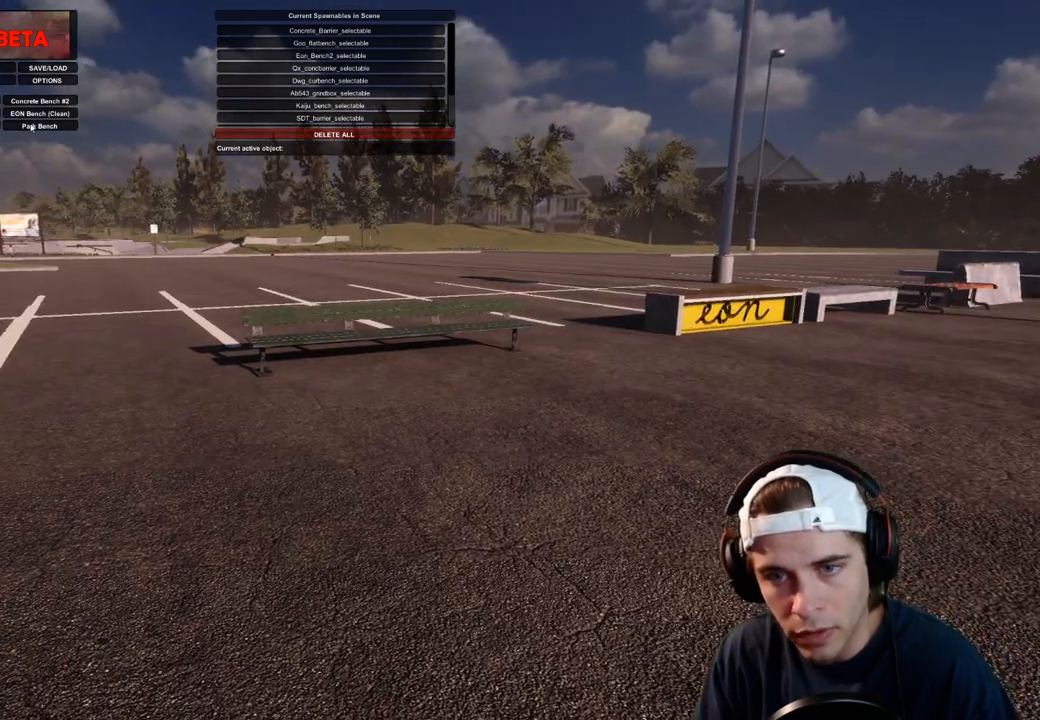
{"dt_ms": 500, "buttons": ["L1"], "left_stick": "up", "right_stick": "center", "events": []}
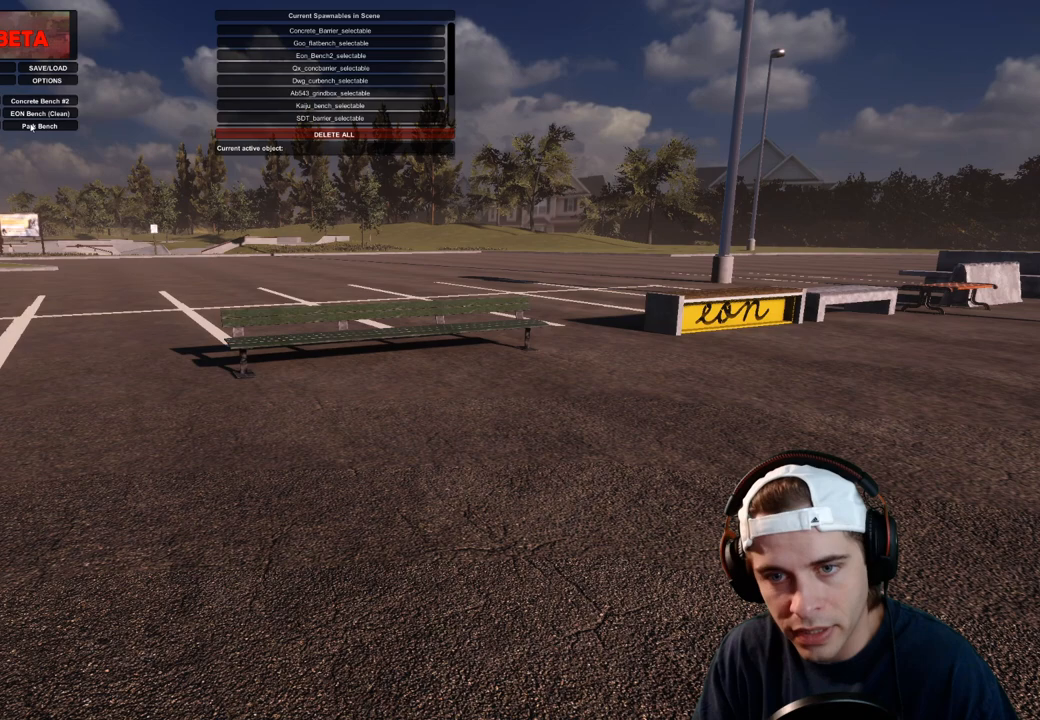
{"dt_ms": 500, "buttons": ["L1"], "left_stick": "up-right", "right_stick": "center", "events": [[417, "left_stick", "up-right"]]}
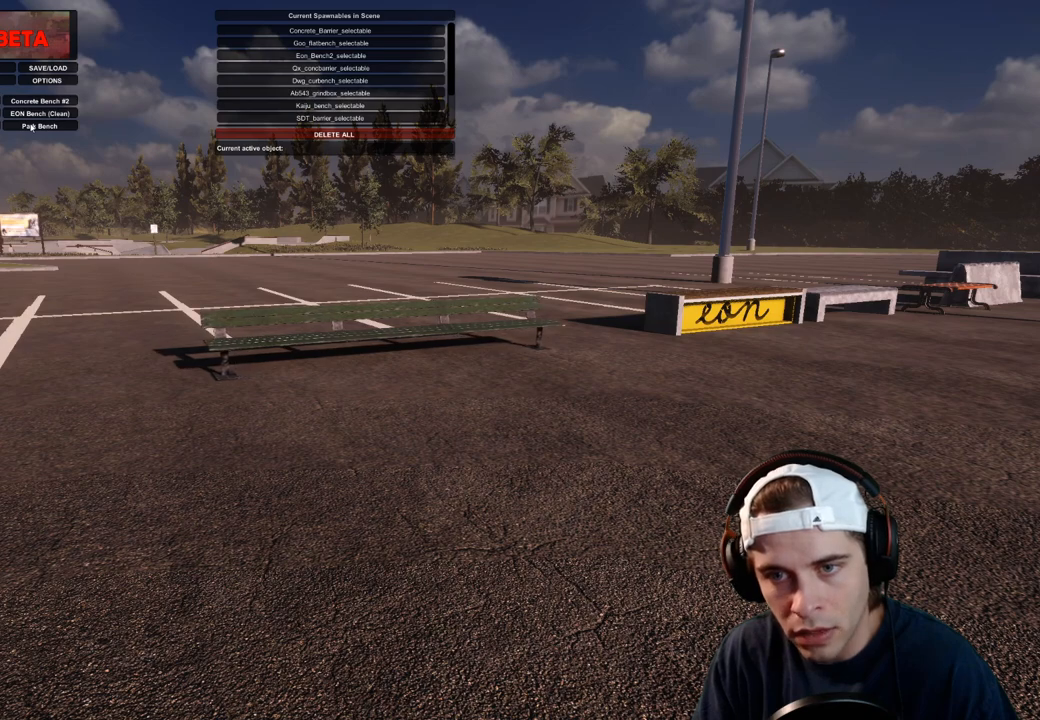
{"dt_ms": 500, "buttons": ["L1"], "left_stick": "right", "right_stick": "center", "events": [[100, "left_stick", "right"]]}
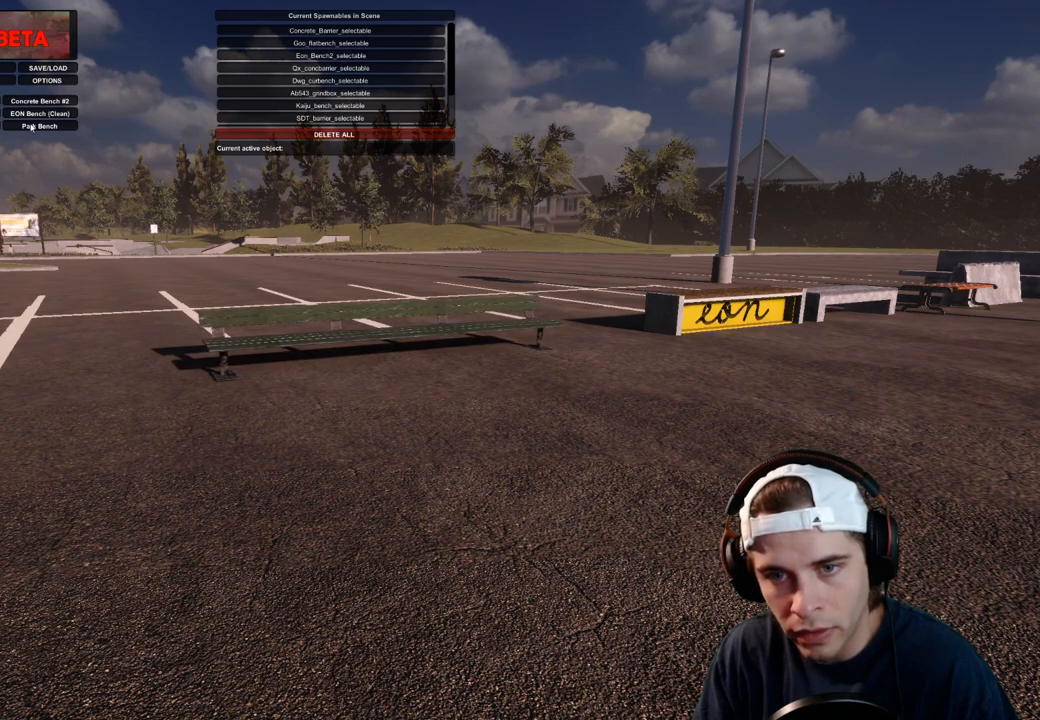
{"dt_ms": 500, "buttons": ["L1"], "left_stick": "right", "right_stick": "center", "events": []}
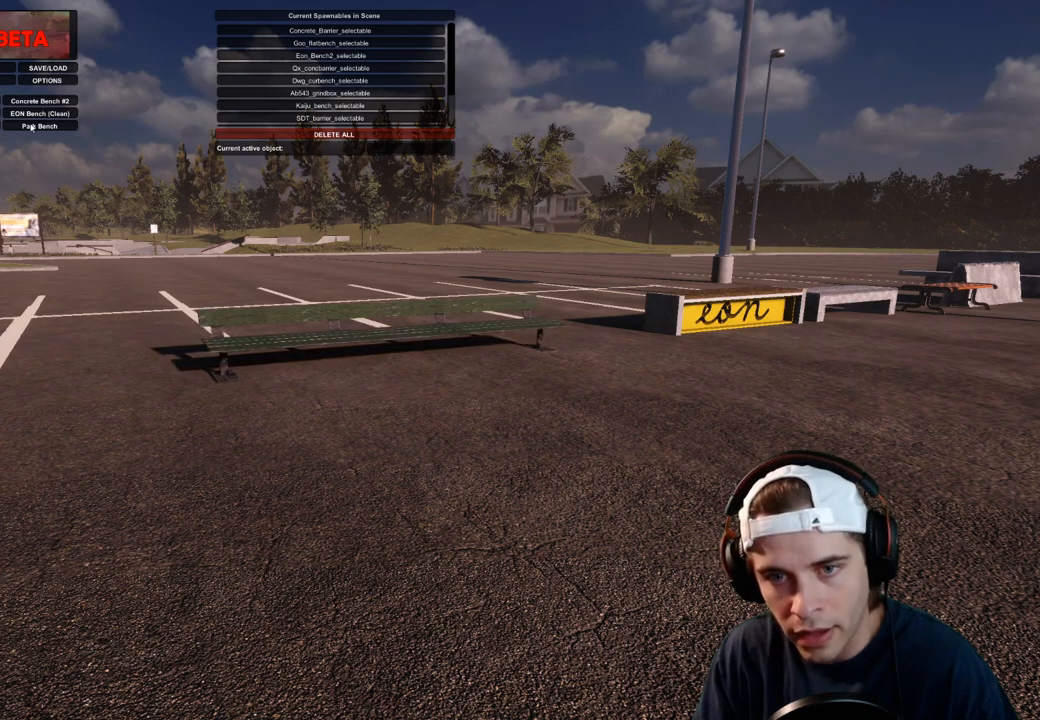
{"dt_ms": 500, "buttons": ["L1"], "left_stick": "right", "right_stick": "center", "events": []}
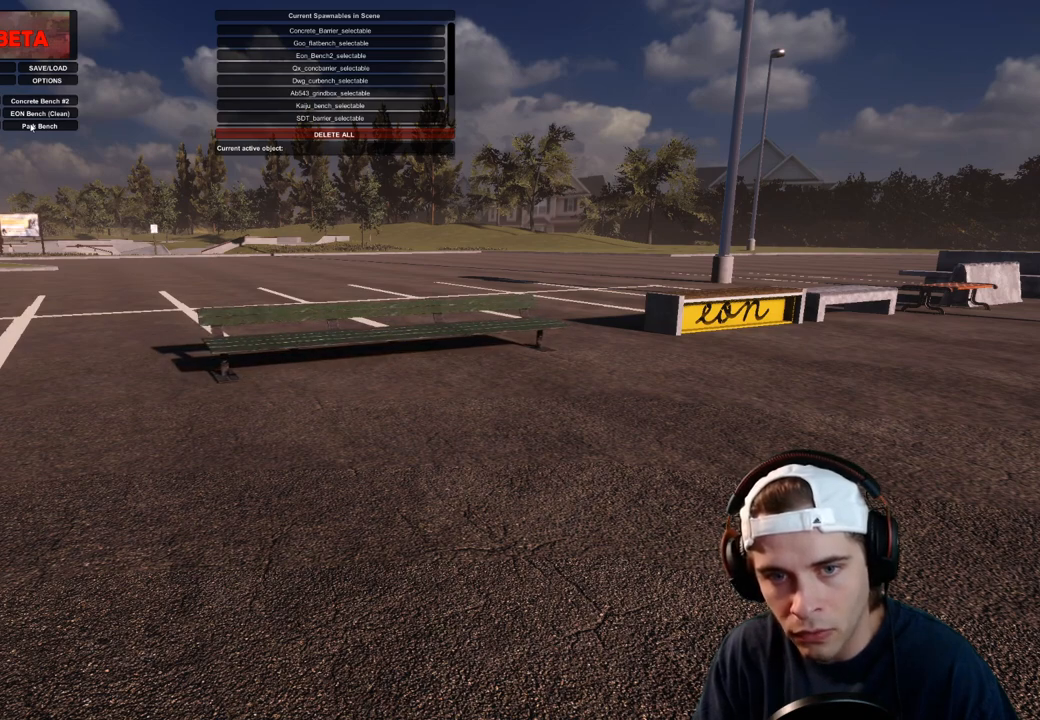
{"dt_ms": 500, "buttons": ["L1"], "left_stick": "right", "right_stick": "center", "events": [[33, "left_stick", "down-right"], [467, "left_stick", "right"]]}
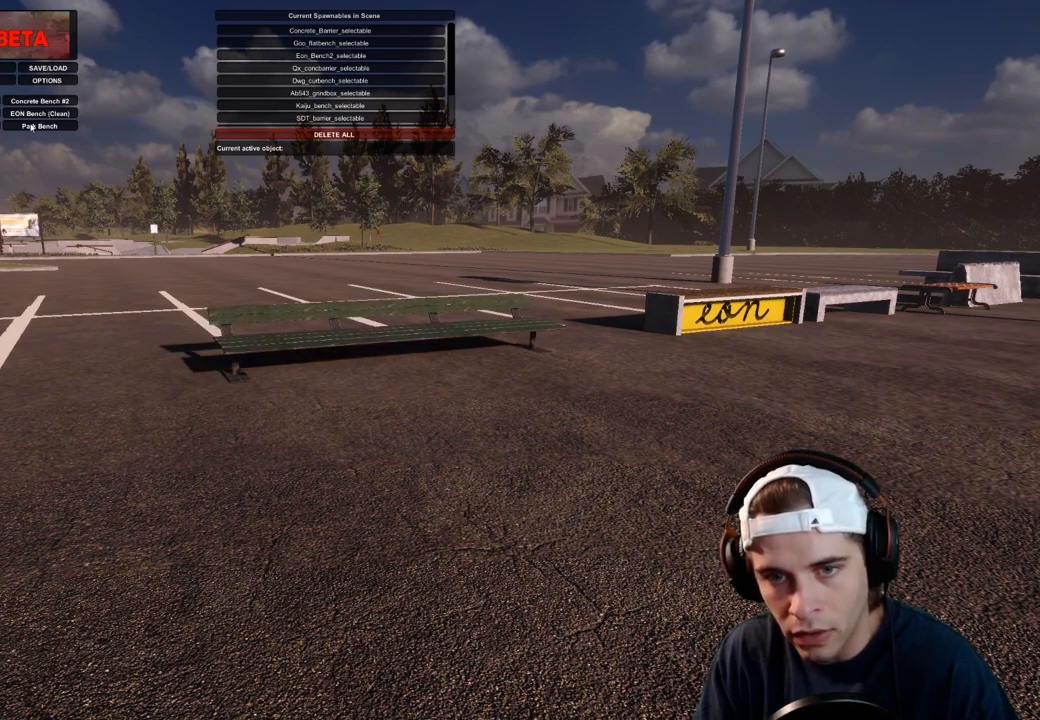
{"dt_ms": 500, "buttons": ["L1"], "left_stick": "right", "right_stick": "center", "events": []}
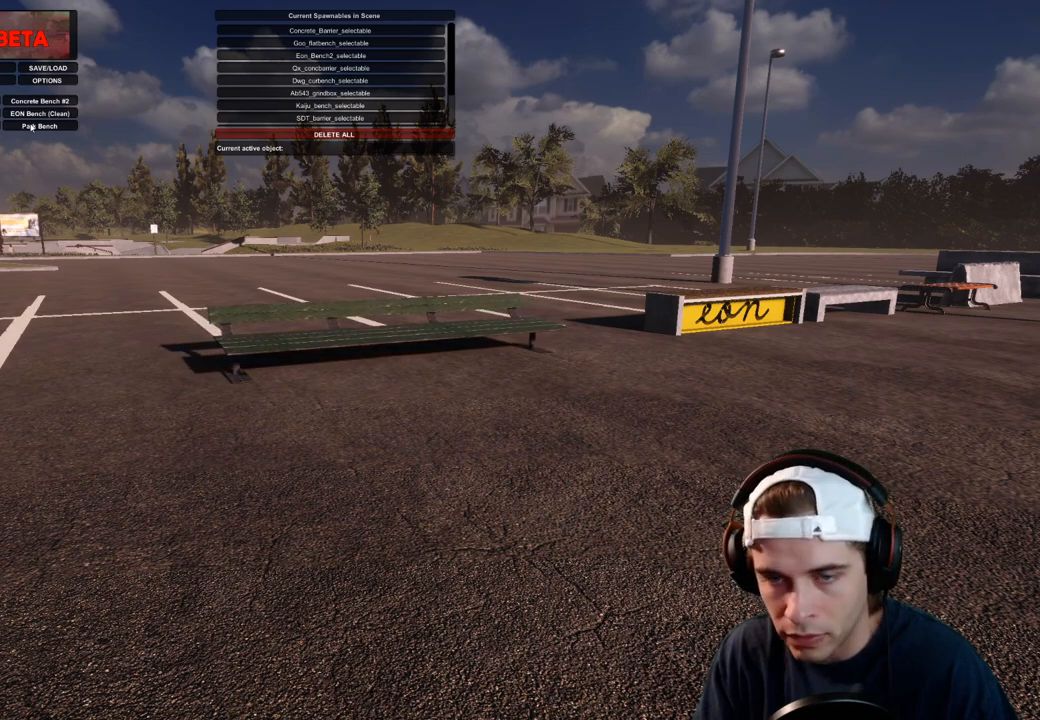
{"dt_ms": 500, "buttons": ["L1"], "left_stick": "right", "right_stick": "center", "events": []}
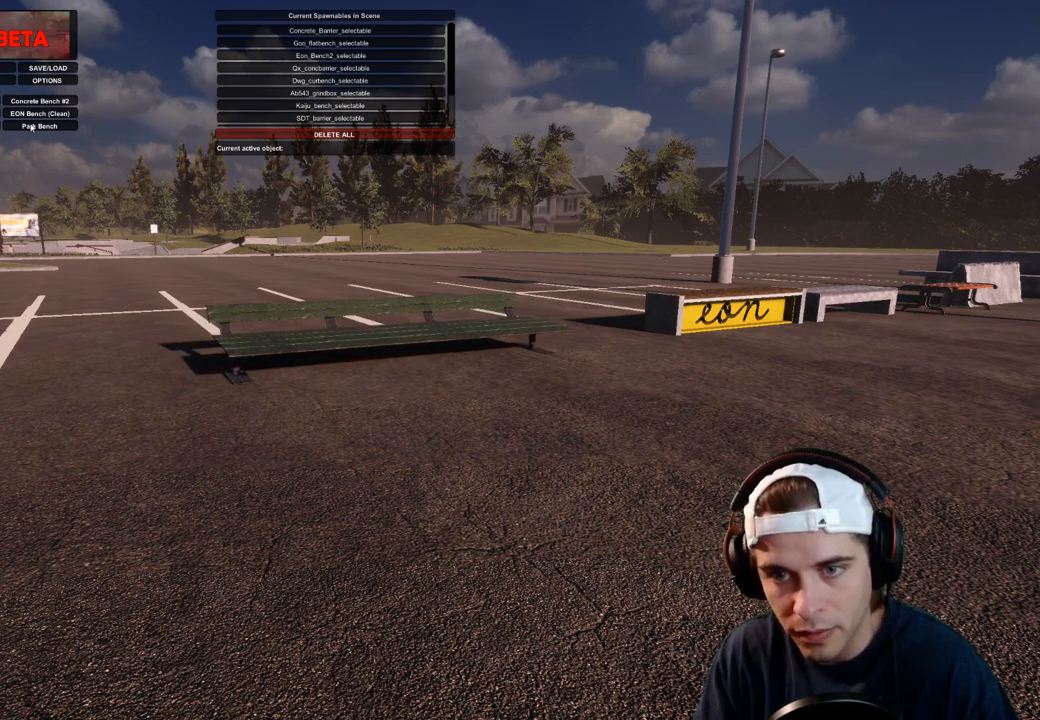
{"dt_ms": 500, "buttons": ["L1"], "left_stick": "down-right", "right_stick": "center", "events": [[450, "left_stick", "down-right"]]}
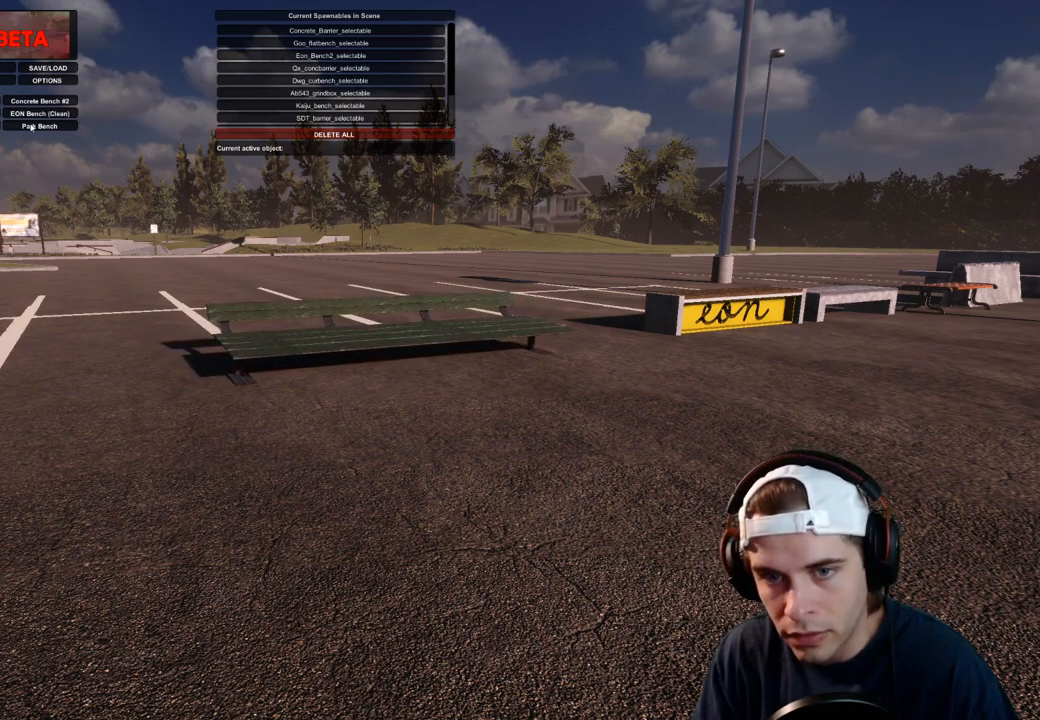
{"dt_ms": 500, "buttons": ["L1"], "left_stick": "down-right", "right_stick": "center", "events": []}
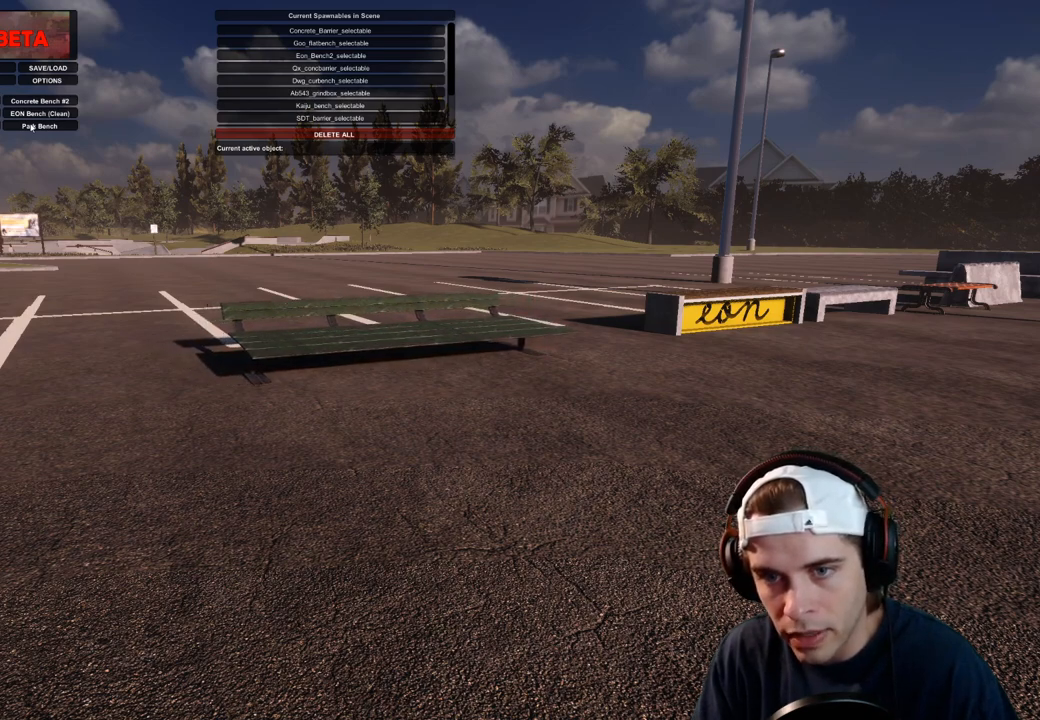
{"dt_ms": 500, "buttons": ["L1"], "left_stick": "up", "right_stick": "center", "events": [[117, "left_stick", "down"], [250, "left_stick", "center"], [333, "left_stick", "up-right"], [417, "left_stick", "up"]]}
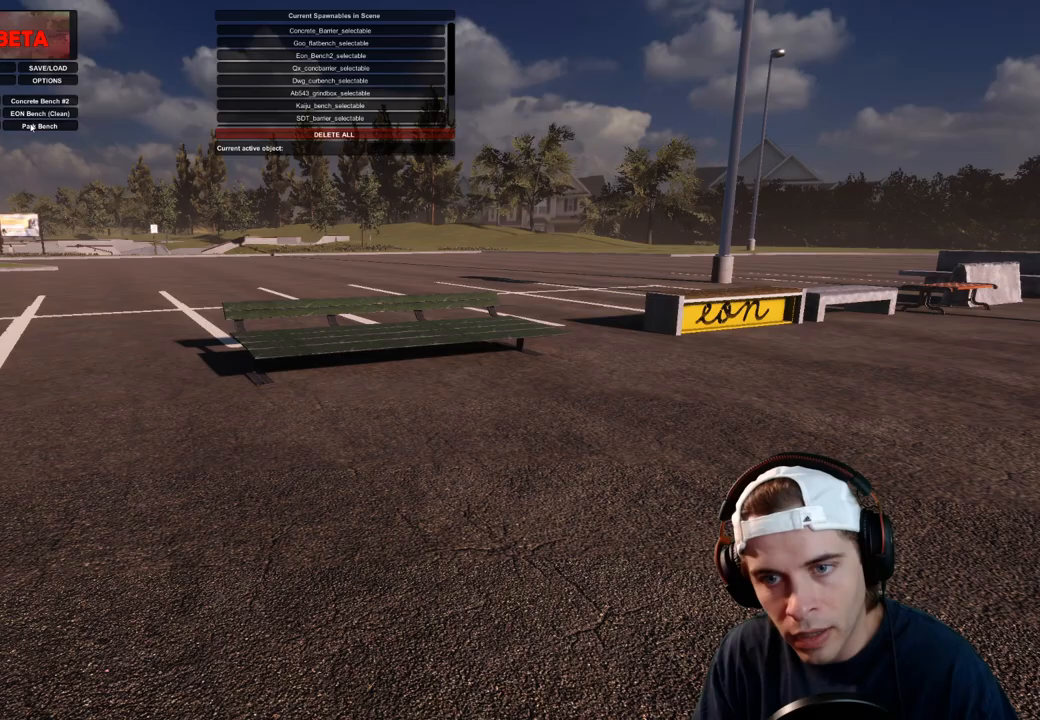
{"dt_ms": 500, "buttons": ["L1"], "left_stick": "up", "right_stick": "center", "events": []}
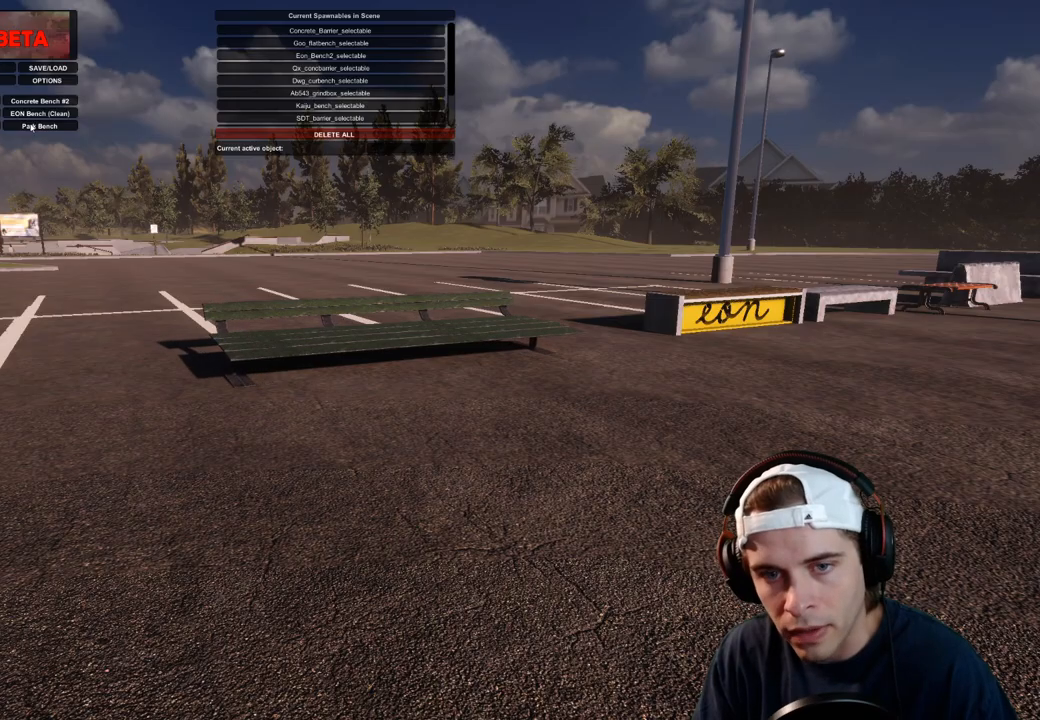
{"dt_ms": 500, "buttons": ["L1"], "left_stick": "up", "right_stick": "center", "events": []}
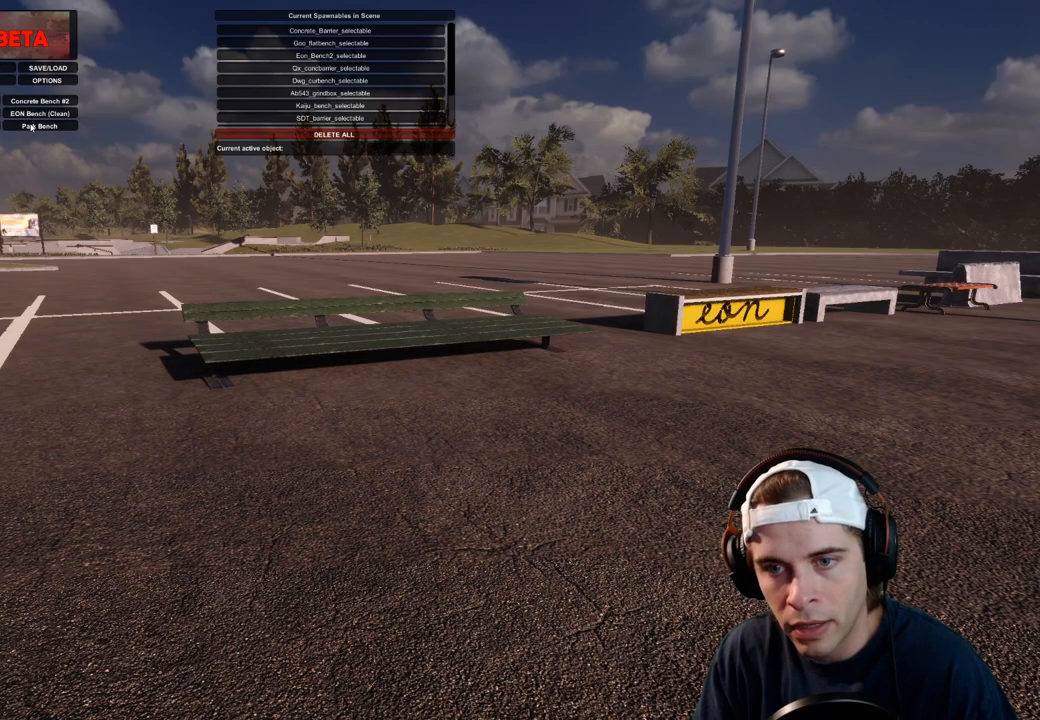
{"dt_ms": 500, "buttons": [], "left_stick": "right", "right_stick": "right", "events": [[367, "L1", "up"], [367, "left_stick", "down-right"], [367, "right_stick", "right"], [467, "left_stick", "right"]]}
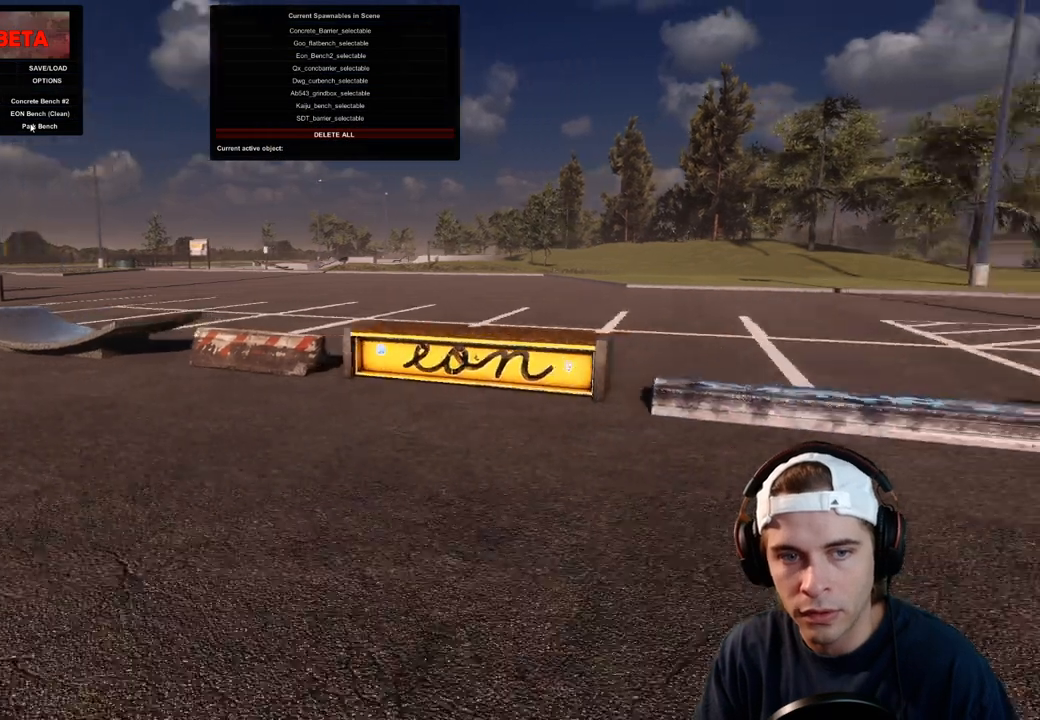
{"dt_ms": 500, "buttons": [], "left_stick": "right", "right_stick": "left", "events": [[67, "right_stick", "center"], [133, "right_stick", "left"], [233, "left_stick", "center"], [433, "left_stick", "right"]]}
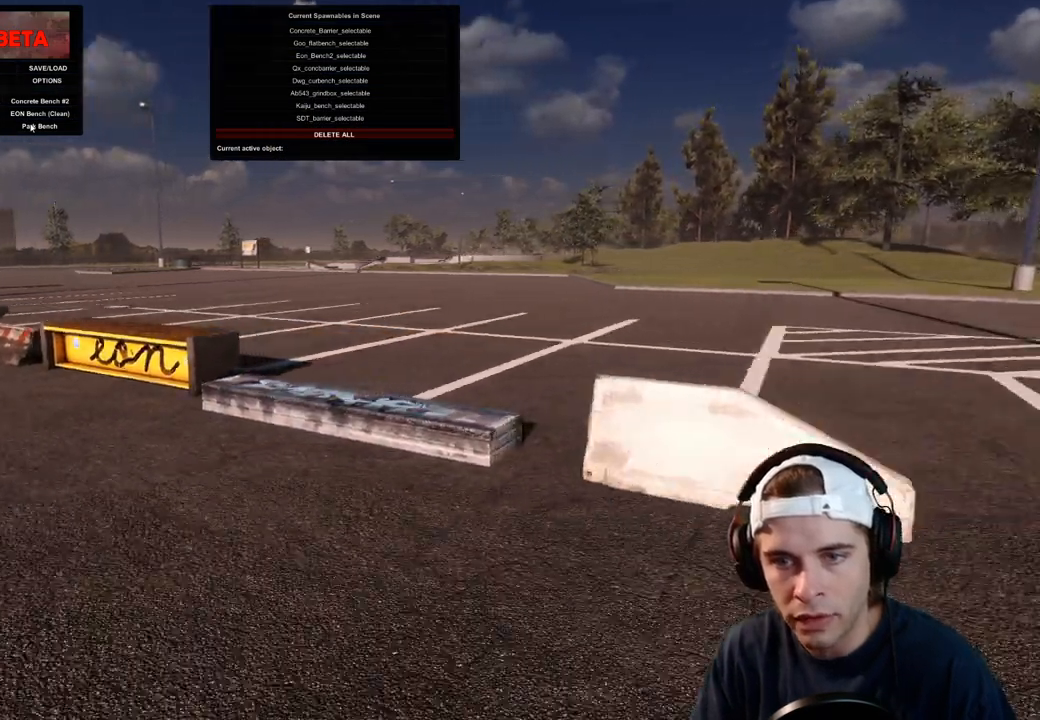
{"dt_ms": 500, "buttons": [], "left_stick": "center", "right_stick": "center", "events": [[100, "right_stick", "center"], [183, "left_stick", "center"]]}
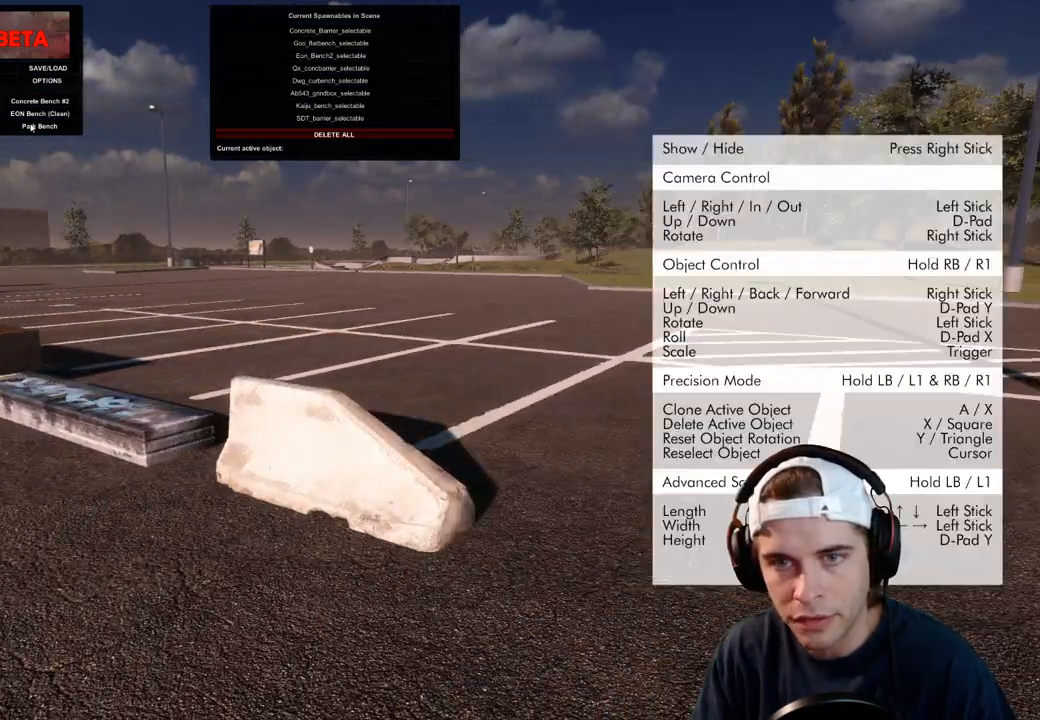
{"dt_ms": 500, "buttons": [], "left_stick": "right", "right_stick": "center", "events": [[167, "DPAD_UP", "down"], [300, "DPAD_UP", "up"], [483, "left_stick", "right"]]}
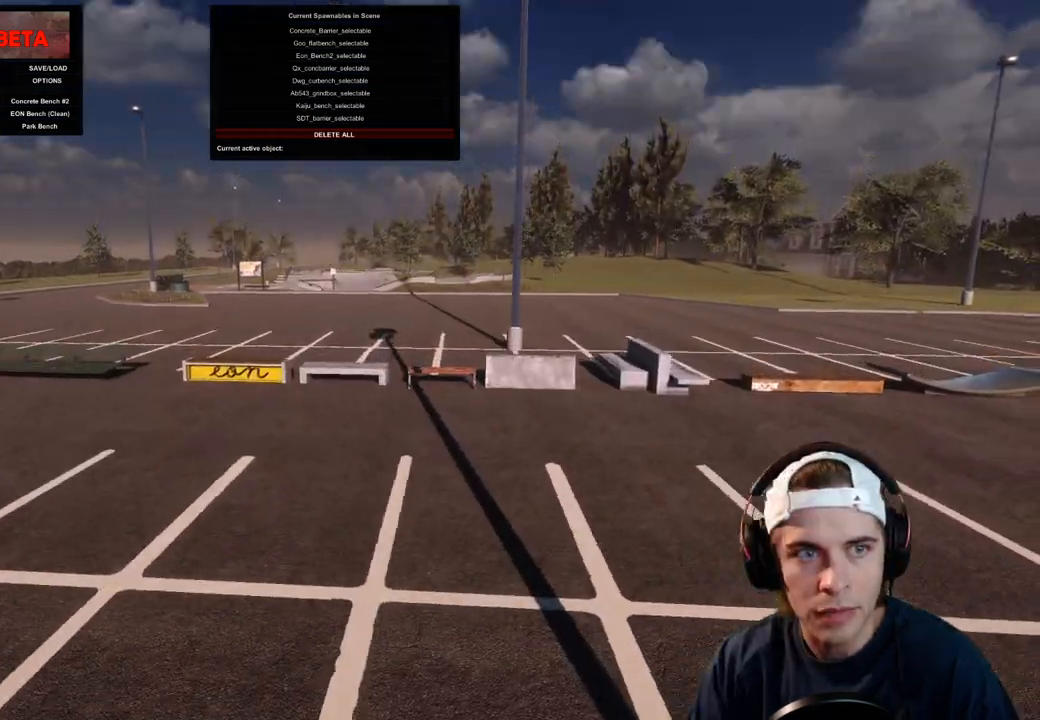
{"dt_ms": 1000, "buttons": [], "left_stick": "right", "right_stick": "center", "events": [[633, "left_stick", "center"], [967, "left_stick", "right"]]}
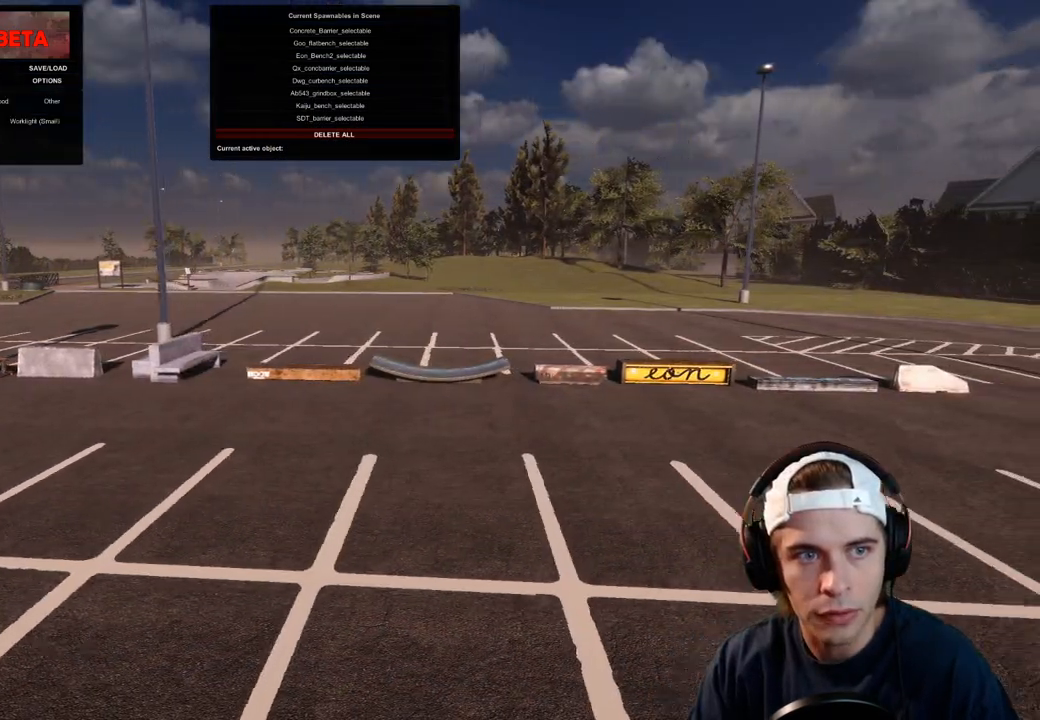
{"dt_ms": 500, "buttons": [], "left_stick": "right", "right_stick": "center", "events": []}
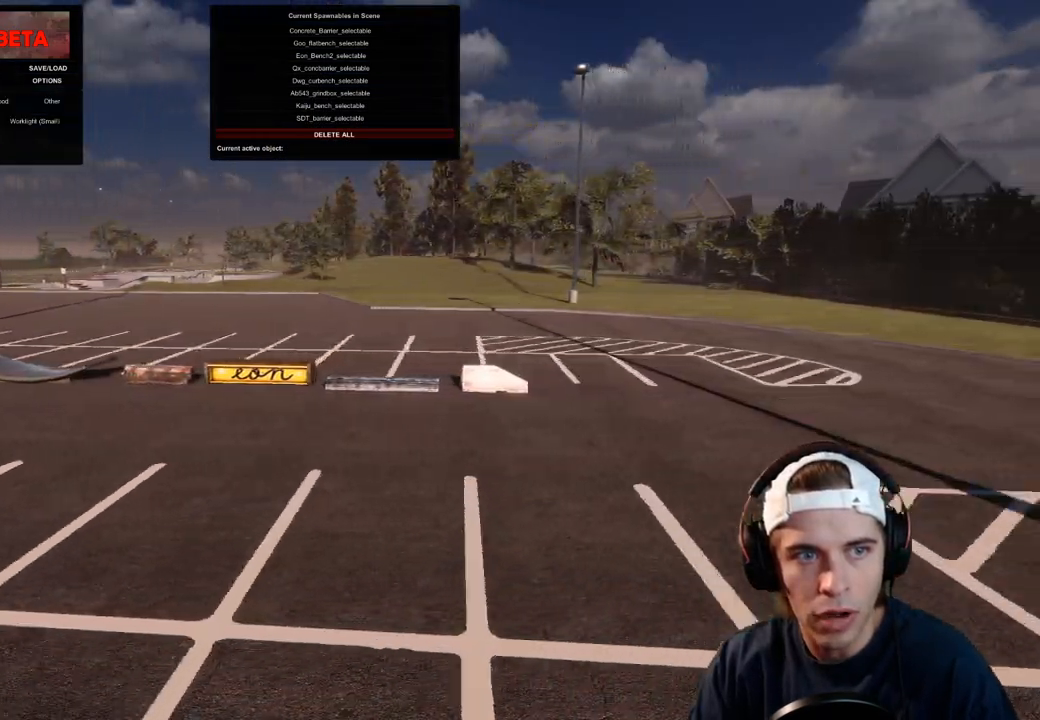
{"dt_ms": 500, "buttons": [], "left_stick": "center", "right_stick": "center", "events": [[100, "left_stick", "center"]]}